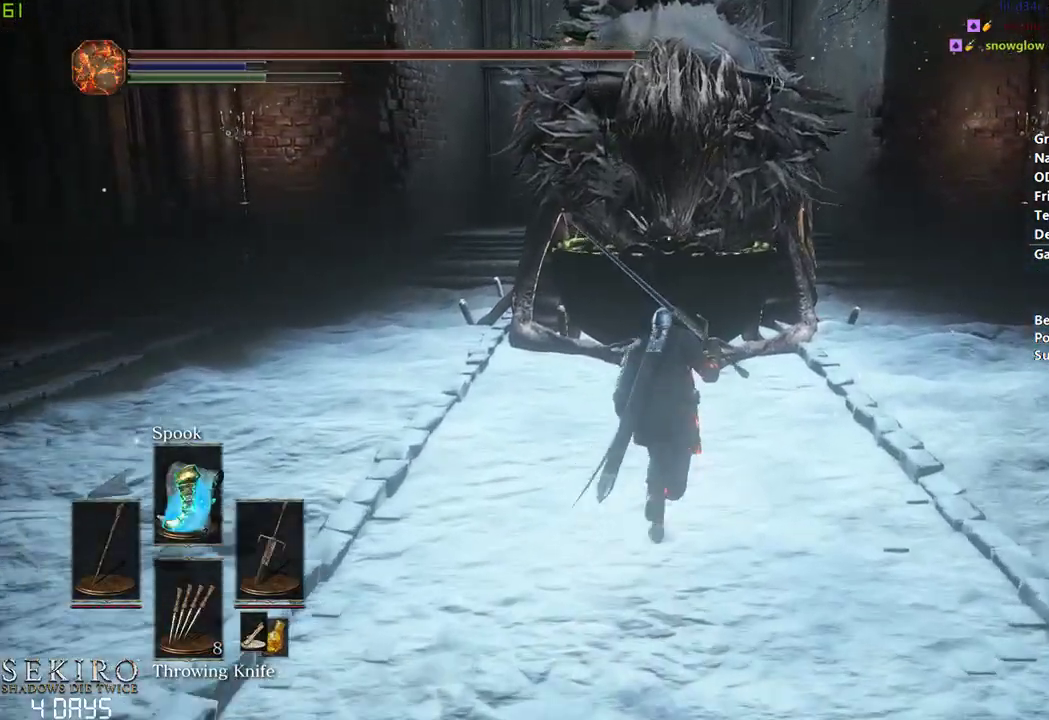
Gameplay with a controller (Xbox layout); each line is a JSON object with the inputs held at the frame after it. "events" lists button and stick changes between this image and that frame as [ms after this image, input, new state], when the widget could be followed in between.
{"buttons": [], "left_stick": "center", "right_stick": "center", "events": [[67, "A", "down"], [150, "A", "up"], [233, "A", "down"], [300, "A", "up"], [383, "A", "down"], [450, "B", "up"], [483, "A", "up"]]}
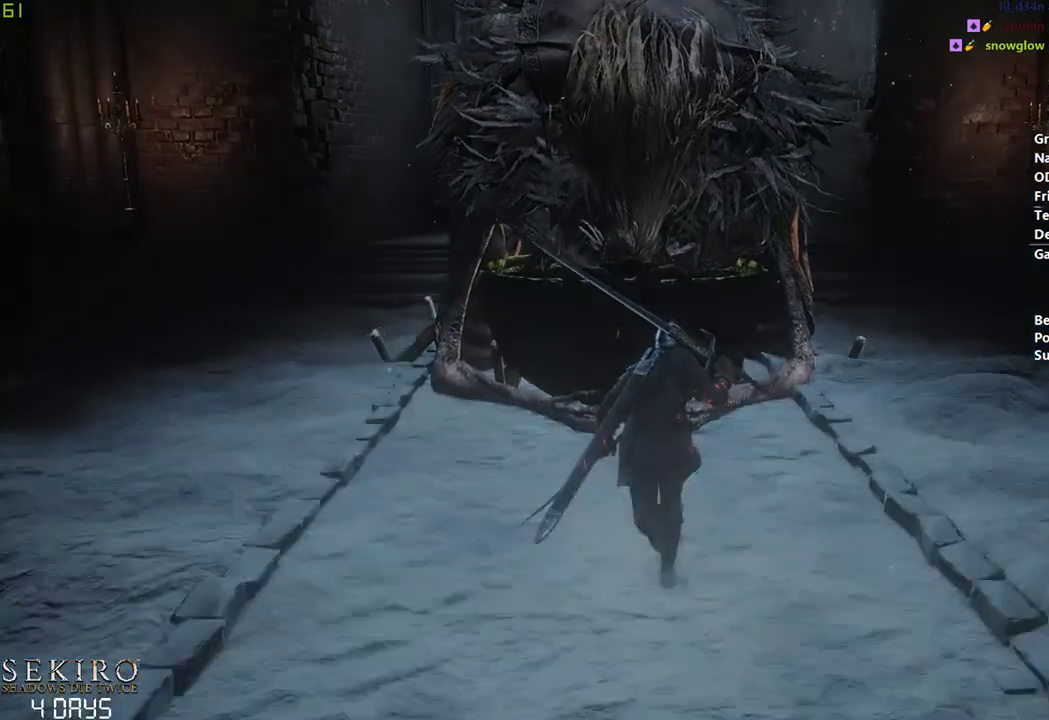
{"buttons": [], "left_stick": "center", "right_stick": "center"}
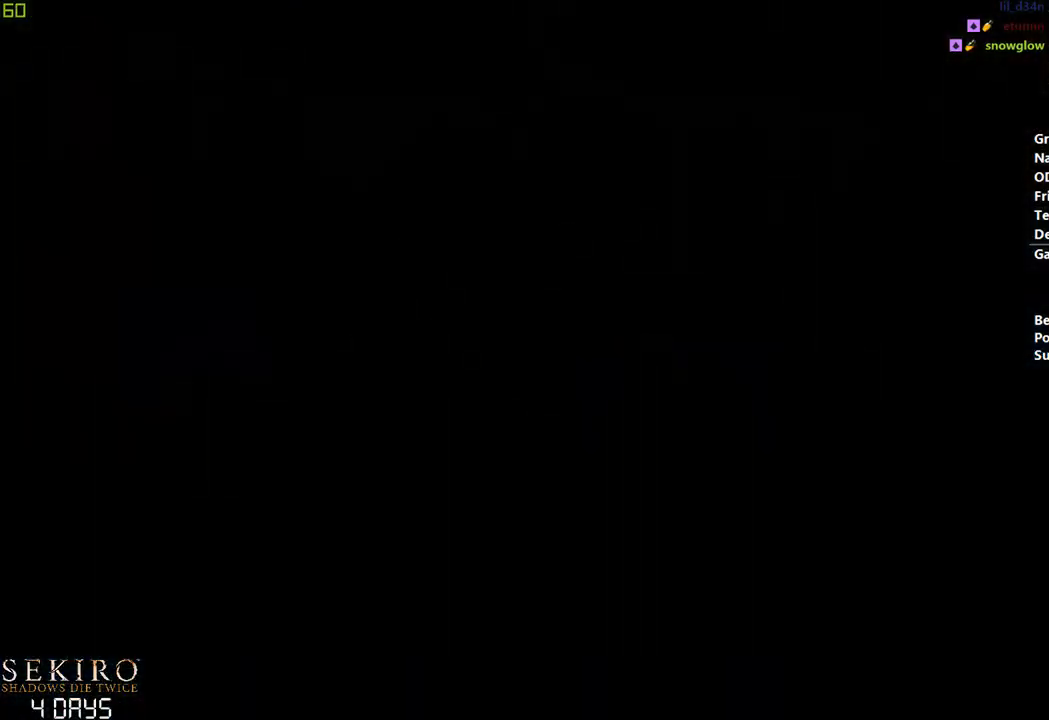
{"buttons": [], "left_stick": "center", "right_stick": "center", "events": [[83, "START", "down"], [150, "START", "up"], [233, "START", "down"], [300, "START", "up"], [383, "START", "down"], [450, "START", "up"]]}
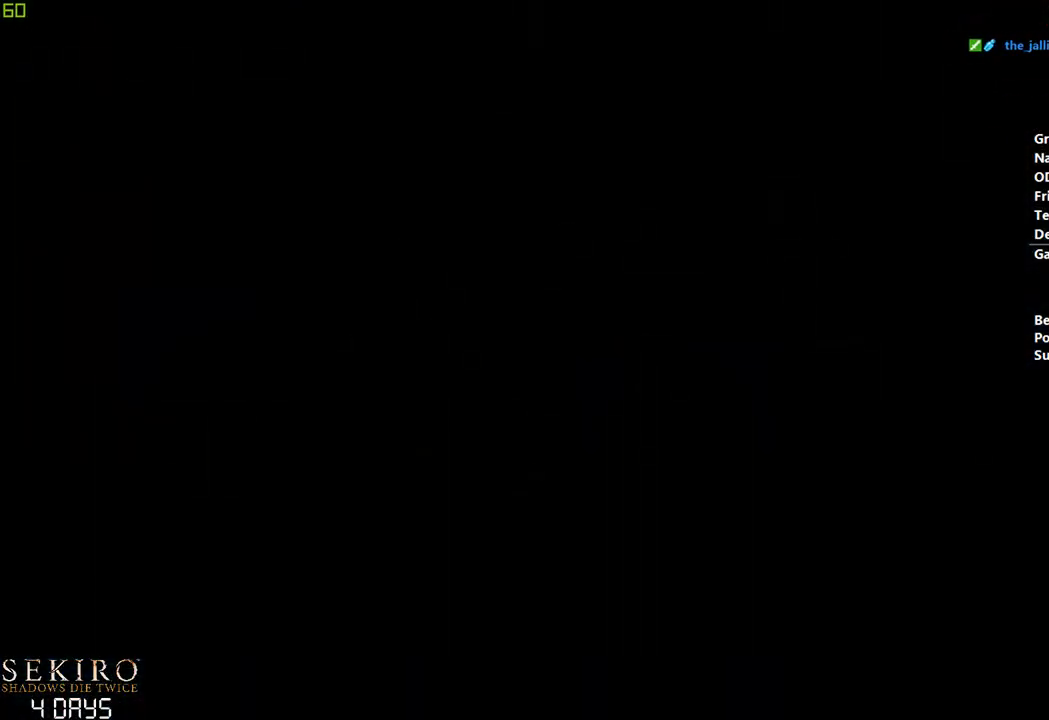
{"buttons": [], "left_stick": "center", "right_stick": "center", "events": [[317, "L1", "down"], [417, "L1", "up"]]}
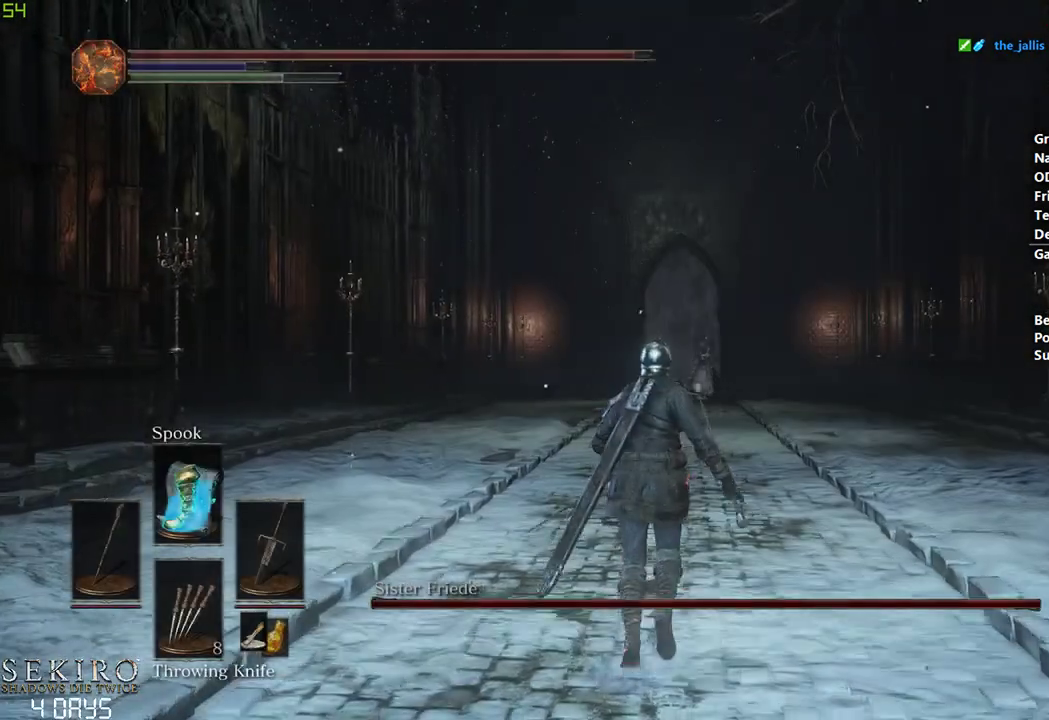
{"buttons": [], "left_stick": "center", "right_stick": "center", "events": [[183, "right_stick", "down"], [317, "right_stick", "center"]]}
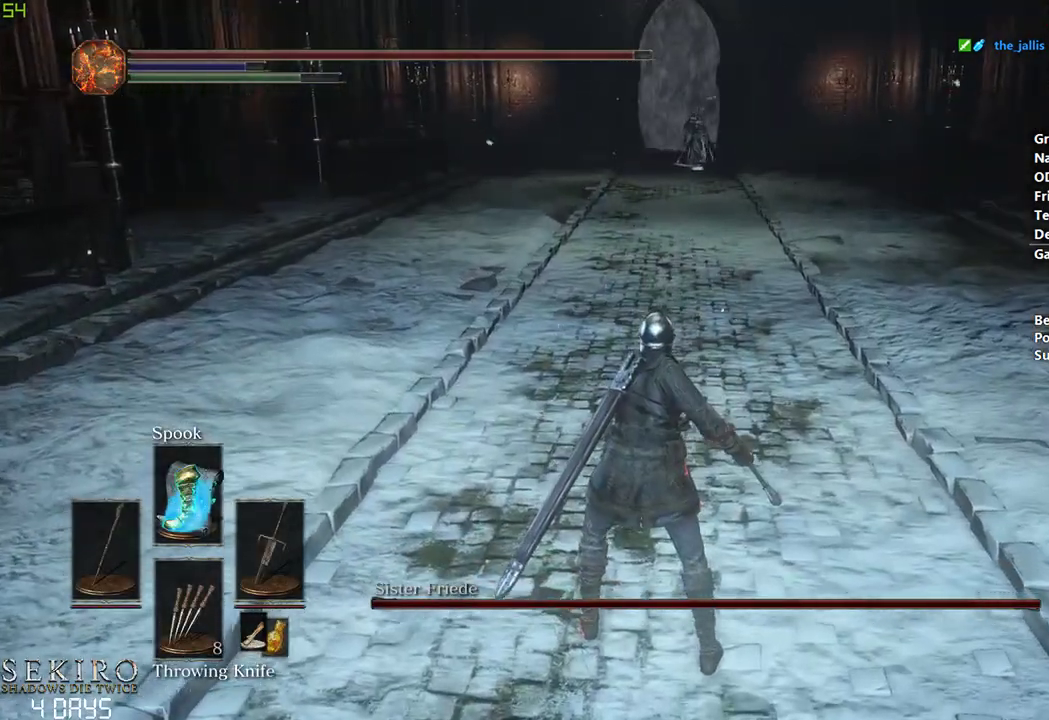
{"buttons": ["X"], "left_stick": "center", "right_stick": "center", "events": [[133, "X", "down"], [217, "X", "up"], [300, "X", "down"], [383, "X", "up"], [450, "X", "down"]]}
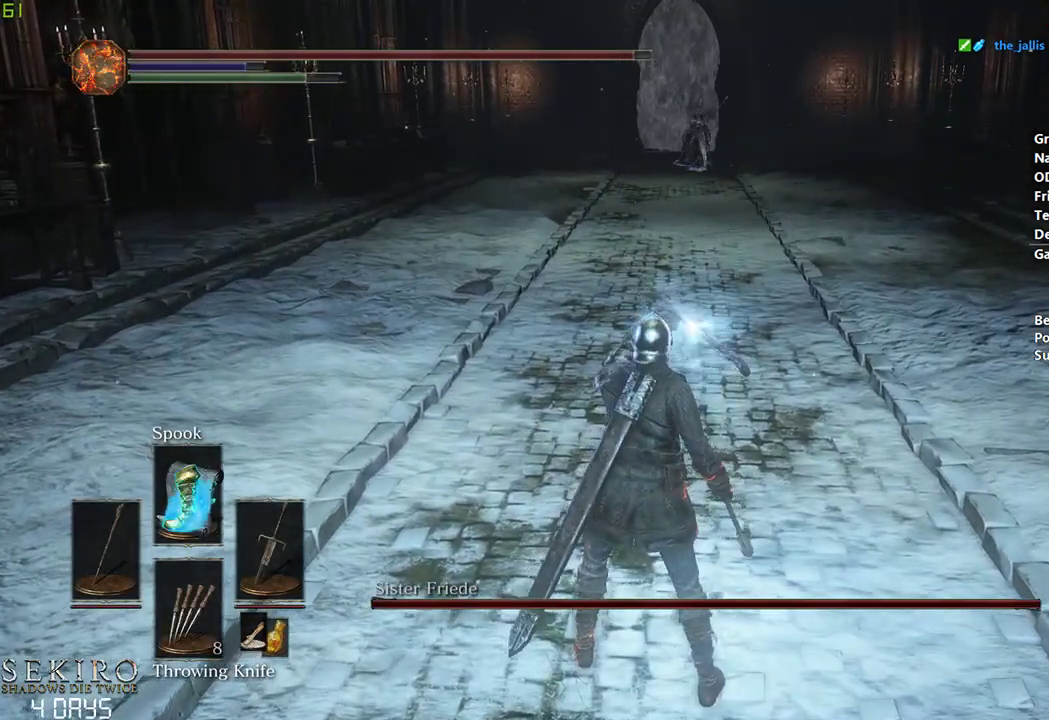
{"buttons": [], "left_stick": "center", "right_stick": "center", "events": [[33, "X", "up"], [133, "X", "down"], [183, "X", "up"], [267, "X", "down"], [317, "X", "up"], [383, "X", "down"], [467, "X", "up"]]}
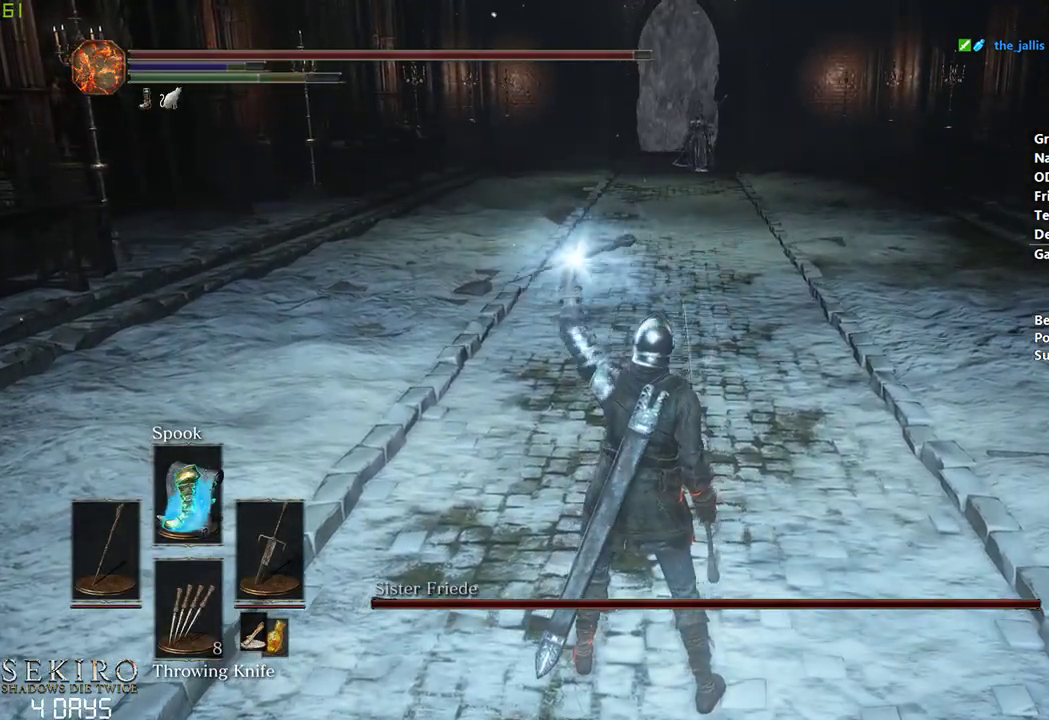
{"buttons": ["X"], "left_stick": "center", "right_stick": "center", "events": [[33, "X", "down"], [133, "X", "up"], [217, "X", "down"], [267, "X", "up"], [350, "X", "down"], [433, "X", "up"], [500, "X", "down"]]}
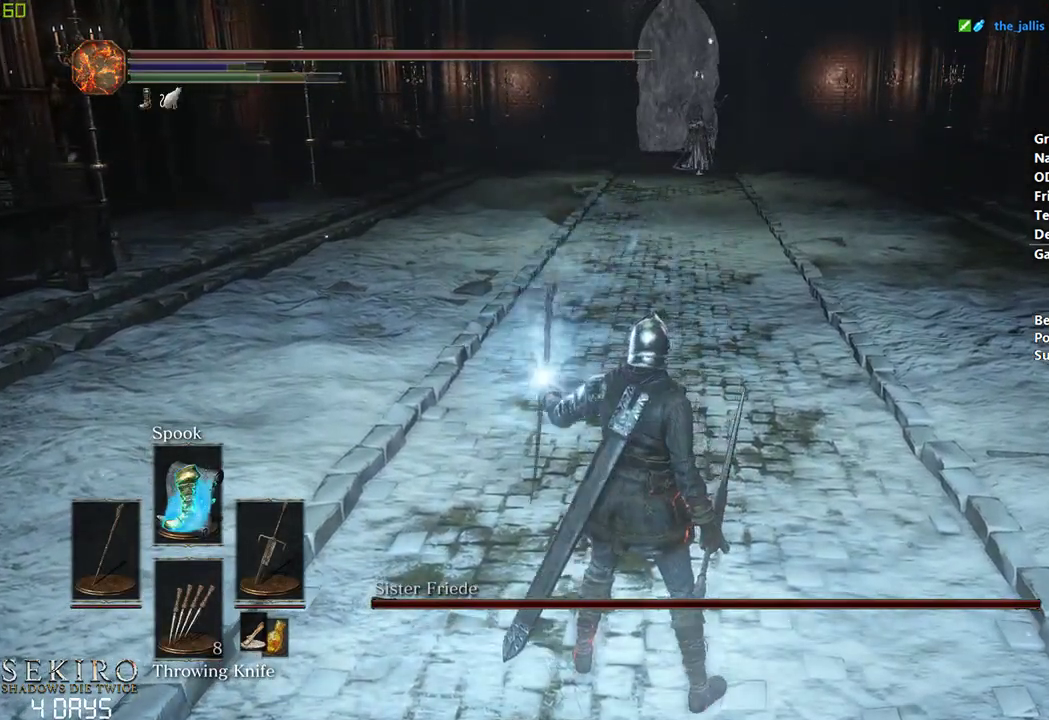
{"buttons": [], "left_stick": "center", "right_stick": "up-right", "events": [[50, "X", "up"], [467, "right_stick", "up-right"]]}
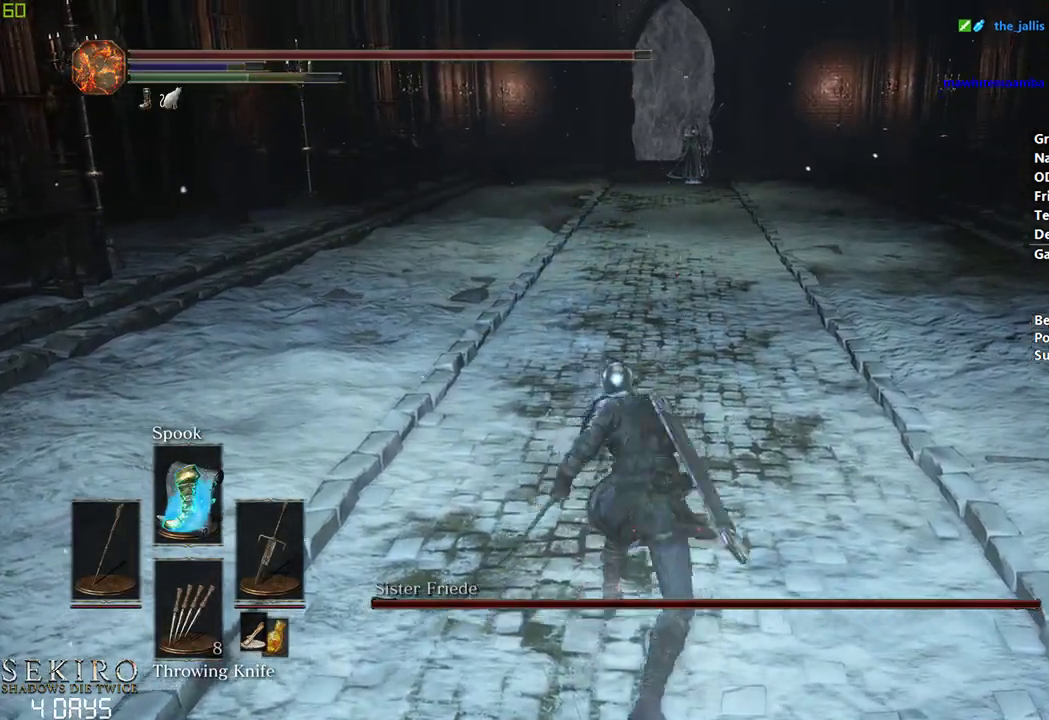
{"buttons": ["B", "DPAD_DOWN"], "left_stick": "center", "right_stick": "center", "events": [[50, "right_stick", "center"], [133, "DPAD_LEFT", "down"], [217, "DPAD_LEFT", "up"], [417, "DPAD_DOWN", "down"], [467, "B", "down"]]}
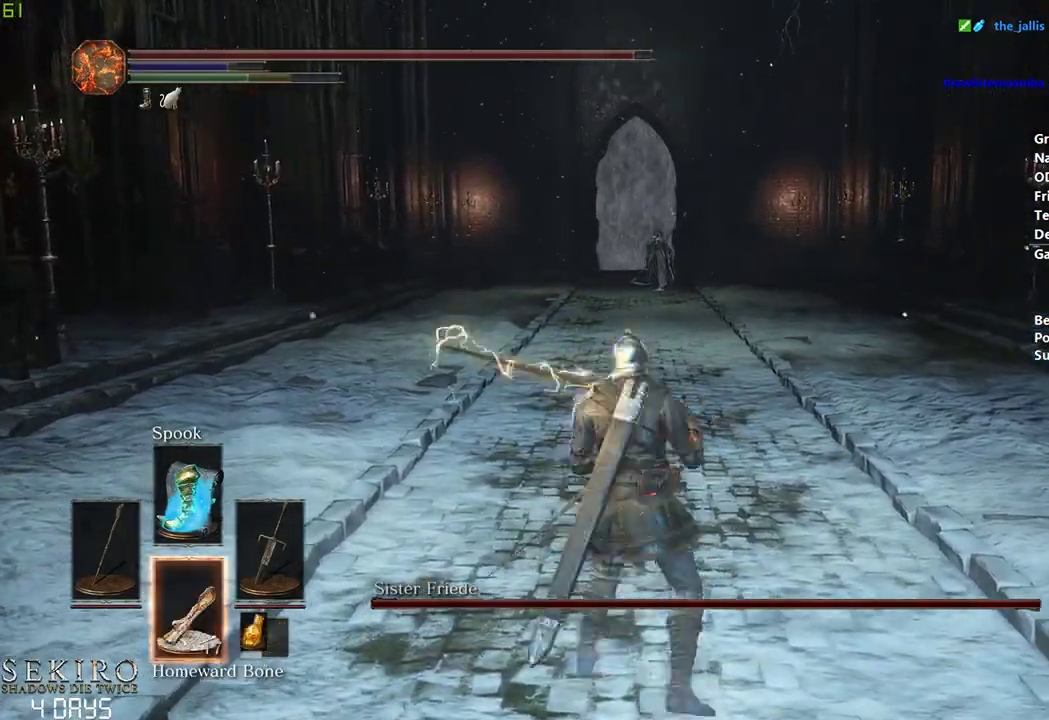
{"buttons": ["B", "DPAD_DOWN"], "left_stick": "center", "right_stick": "center", "events": []}
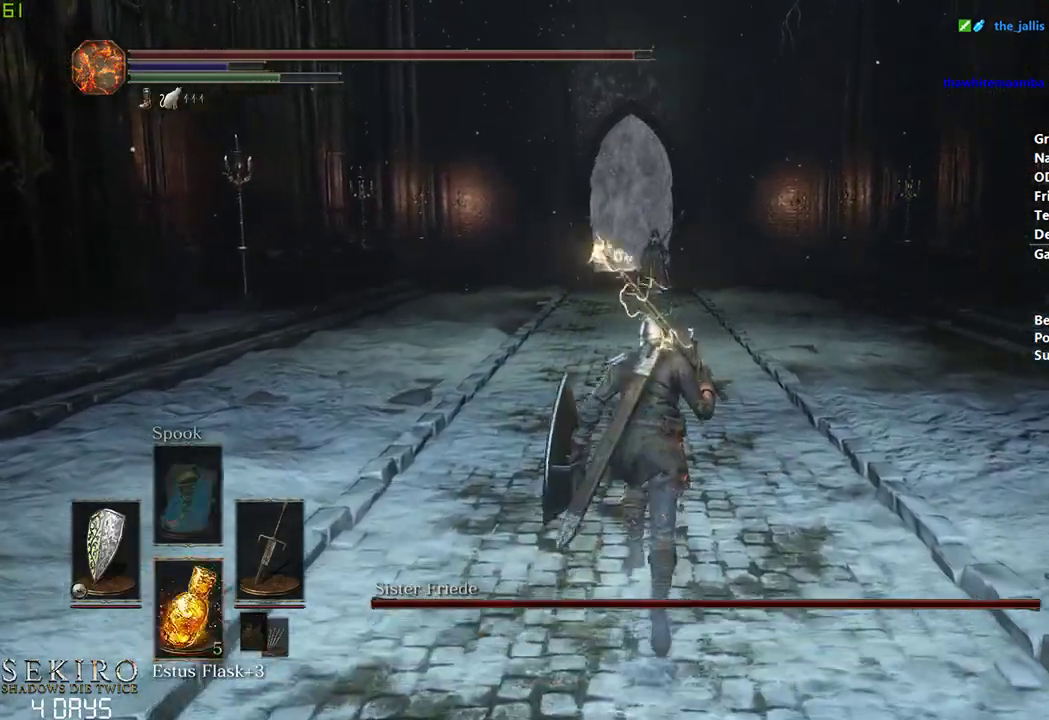
{"buttons": ["B"], "left_stick": "center", "right_stick": "center", "events": [[100, "DPAD_DOWN", "up"], [233, "Y", "down"], [333, "Y", "up"]]}
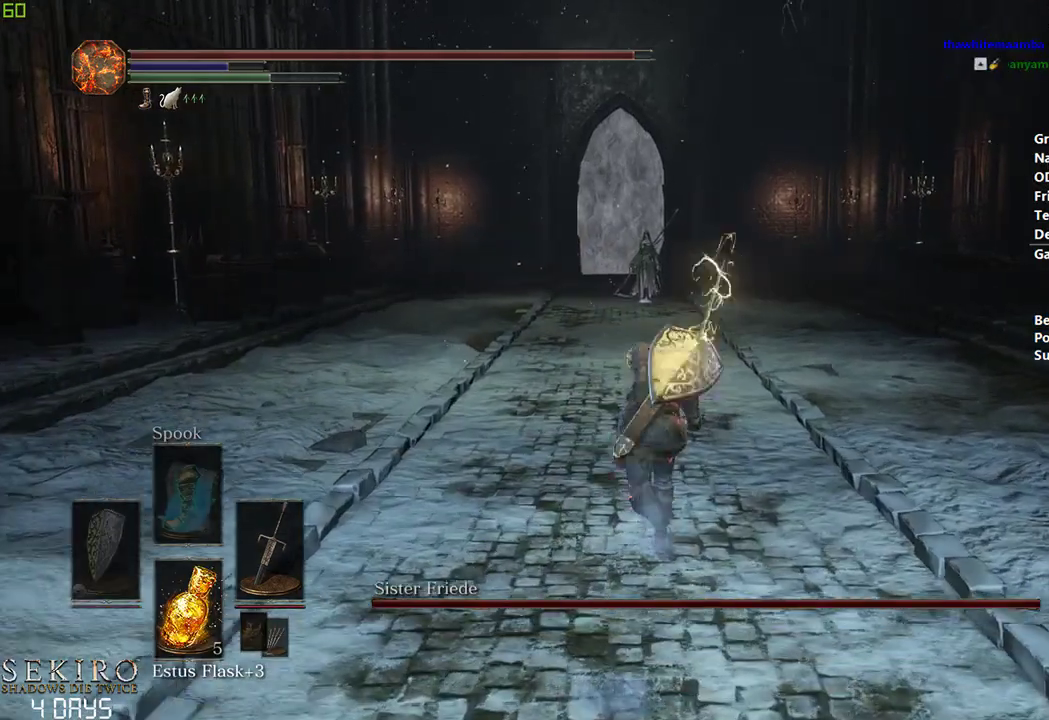
{"buttons": ["B"], "left_stick": "center", "right_stick": "down", "events": [[450, "right_stick", "down"]]}
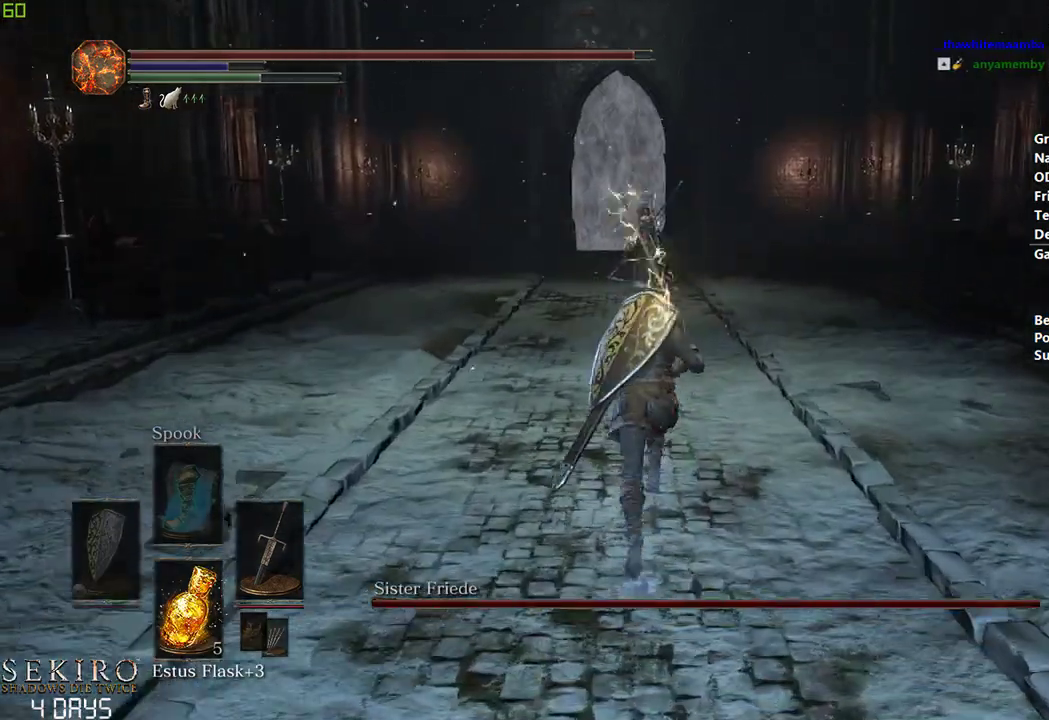
{"buttons": ["B"], "left_stick": "center", "right_stick": "center", "events": [[67, "right_stick", "center"]]}
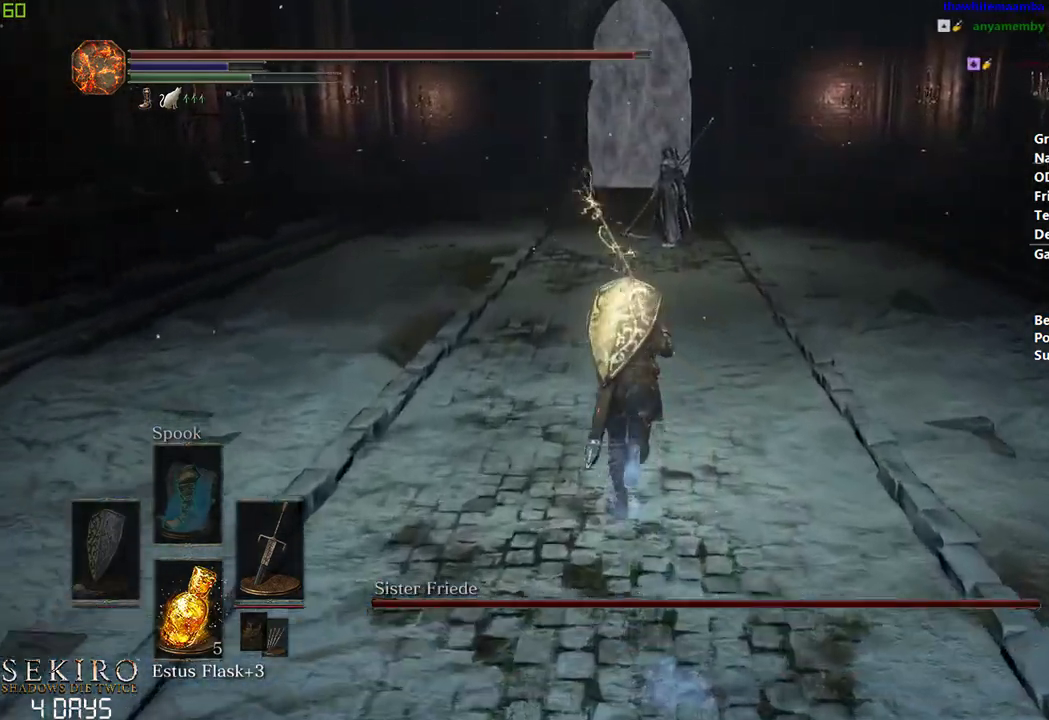
{"buttons": ["B"], "left_stick": "center", "right_stick": "center", "events": [[150, "R3", "down"], [233, "R3", "up"]]}
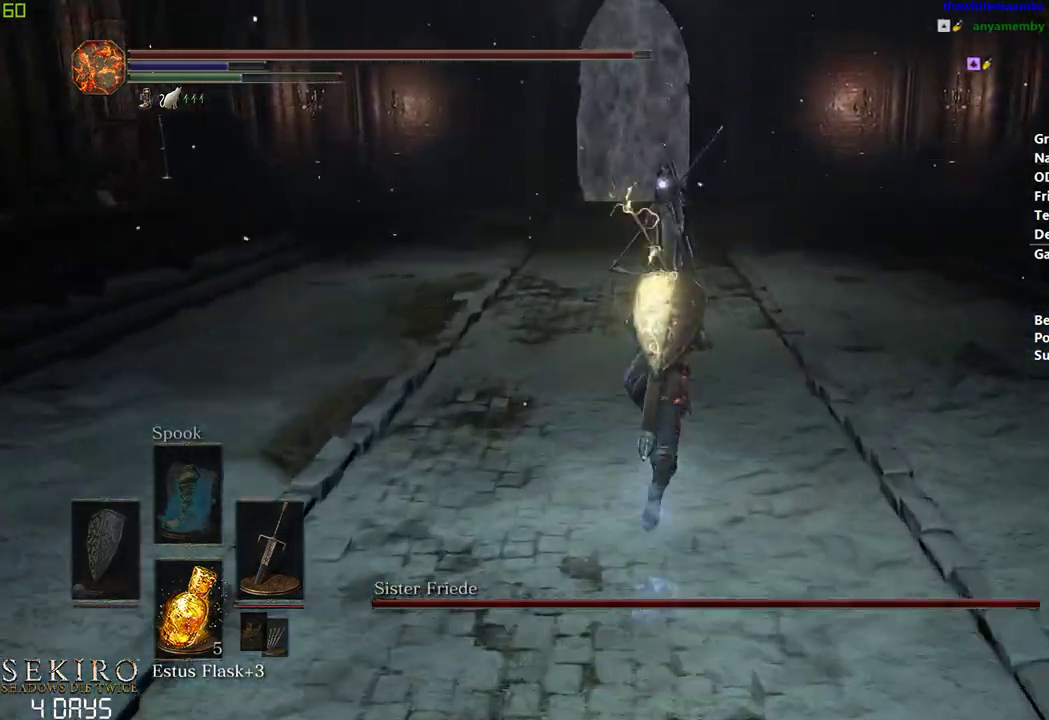
{"buttons": ["B", "R1"], "left_stick": "center", "right_stick": "center", "events": [[500, "R1", "down"]]}
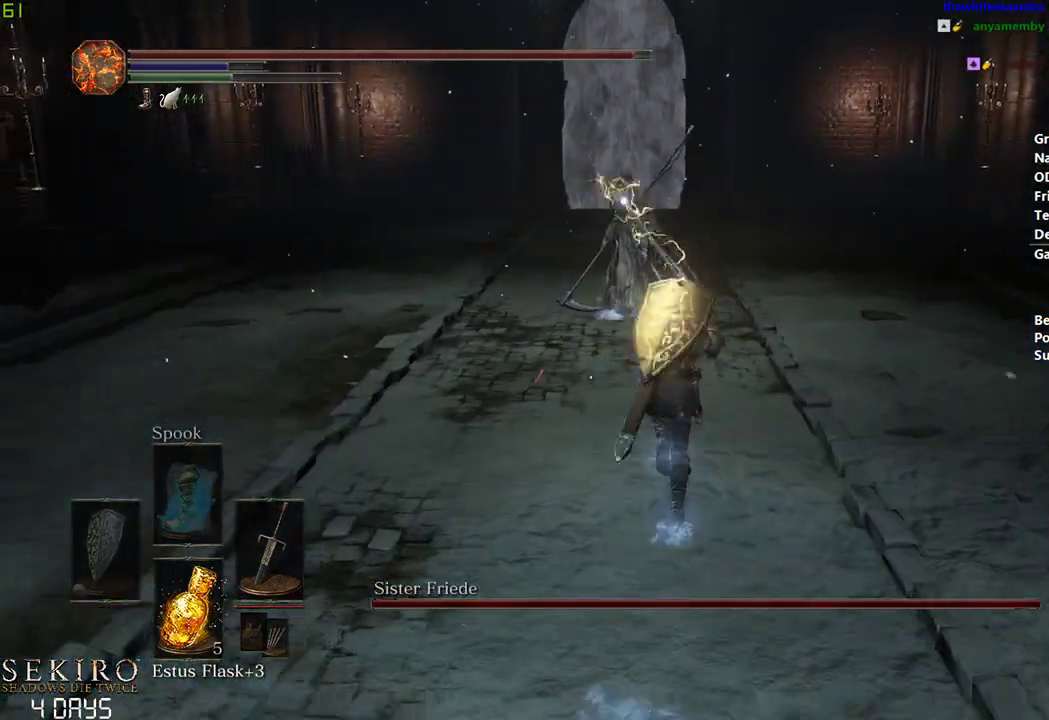
{"buttons": ["B"], "left_stick": "center", "right_stick": "center", "events": [[167, "R1", "up"]]}
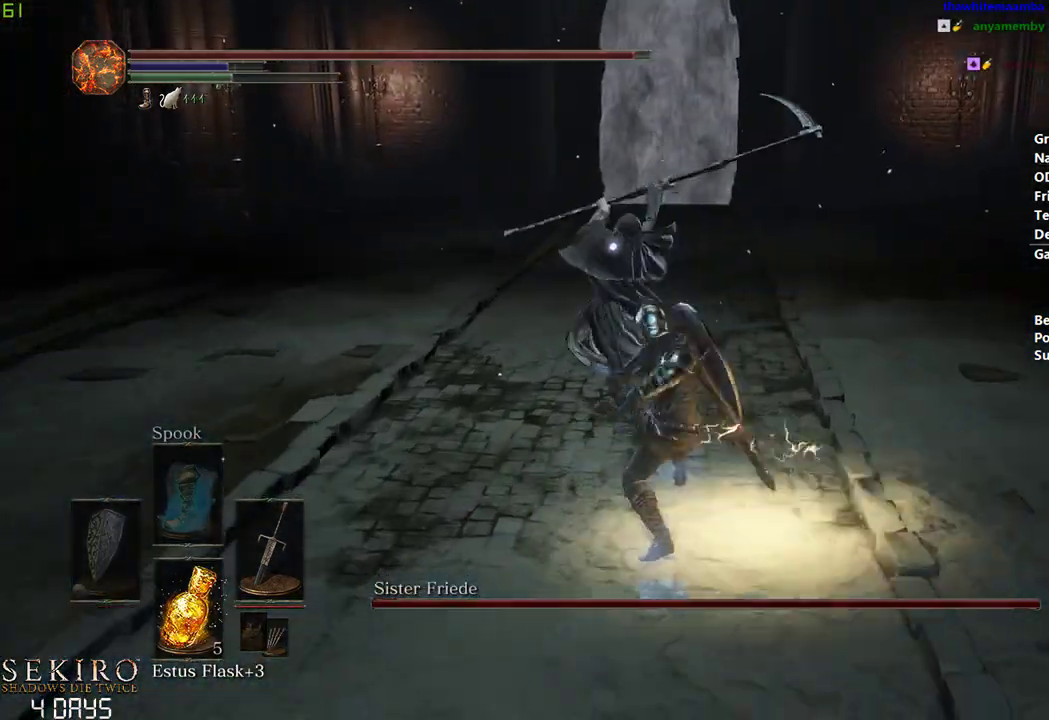
{"buttons": [], "left_stick": "center", "right_stick": "center", "events": [[150, "B", "up"]]}
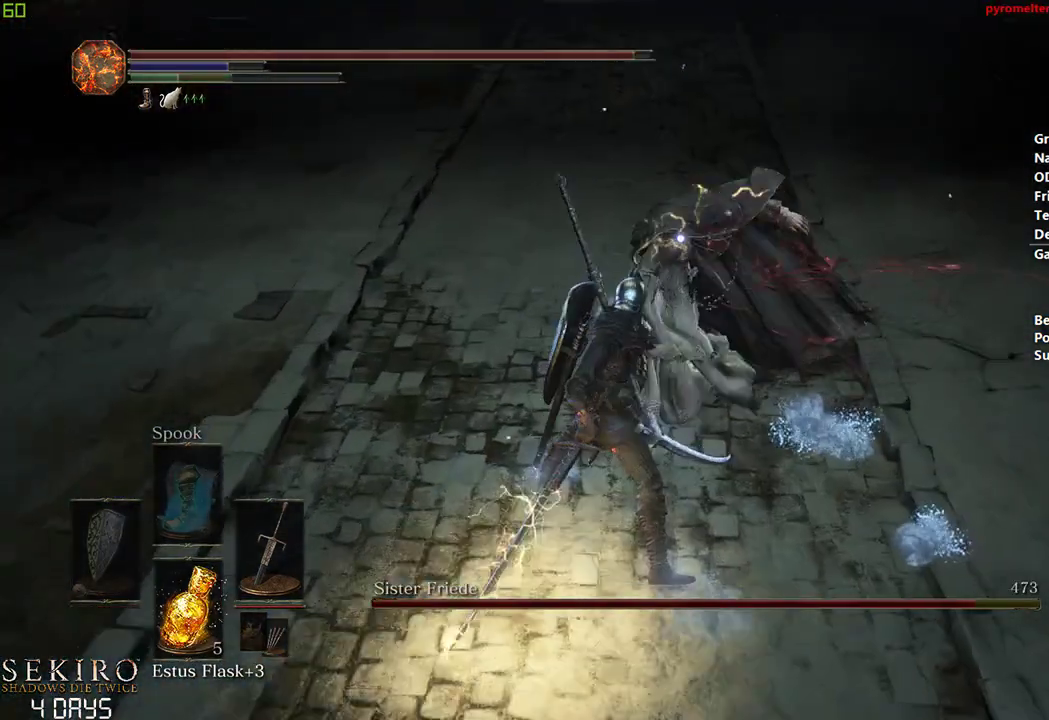
{"buttons": [], "left_stick": "center", "right_stick": "center", "events": [[33, "R1", "down"], [133, "R1", "up"], [217, "R1", "down"], [283, "R1", "up"]]}
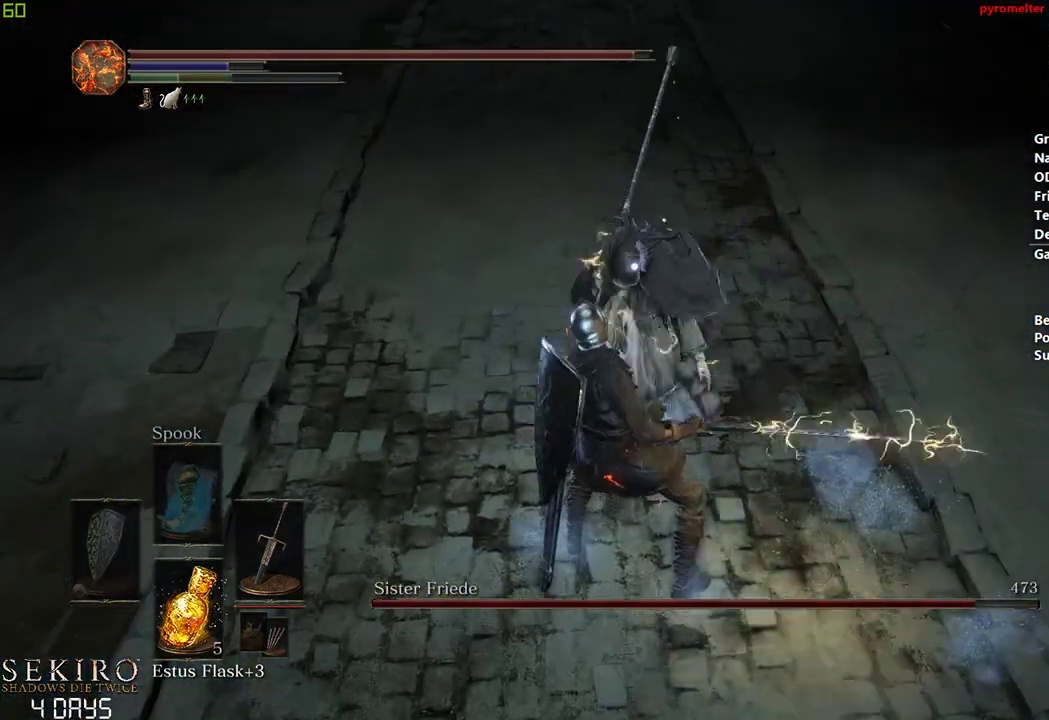
{"buttons": [], "left_stick": "left", "right_stick": "center", "events": [[500, "left_stick", "left"]]}
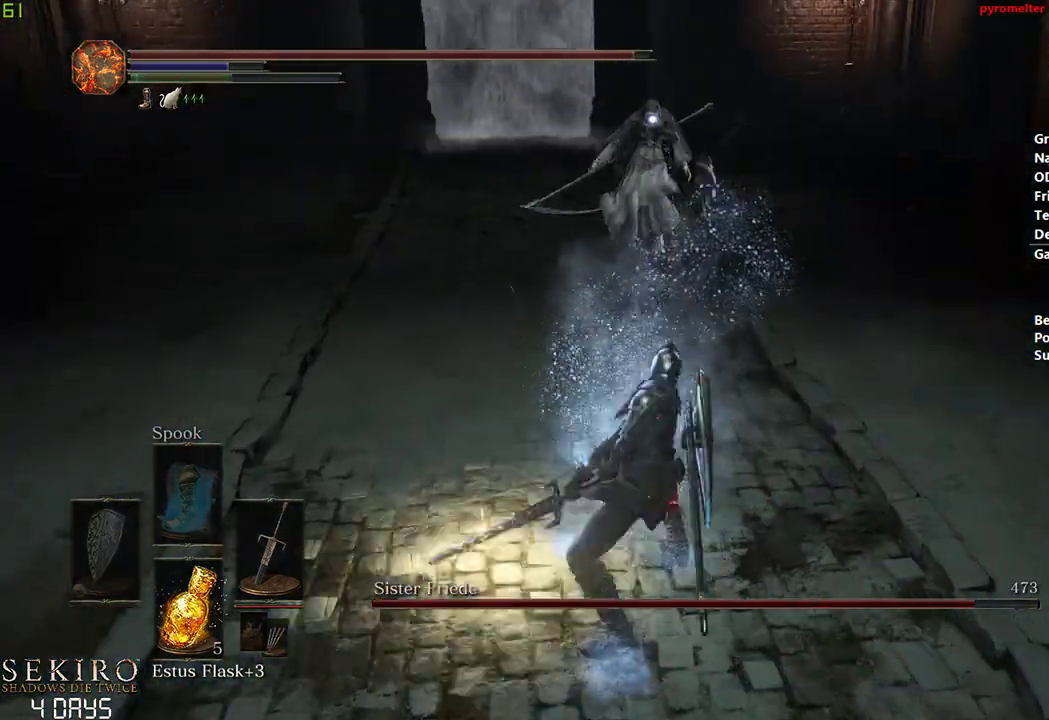
{"buttons": [], "left_stick": "left", "right_stick": "center", "events": []}
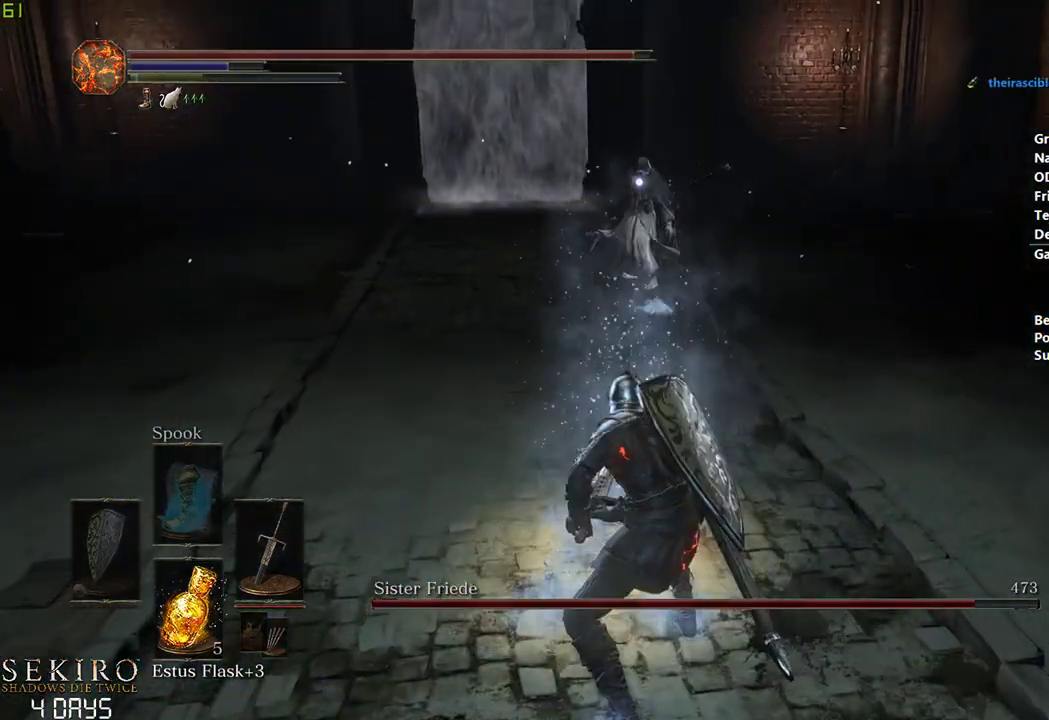
{"buttons": [], "left_stick": "center", "right_stick": "center", "events": [[450, "left_stick", "center"]]}
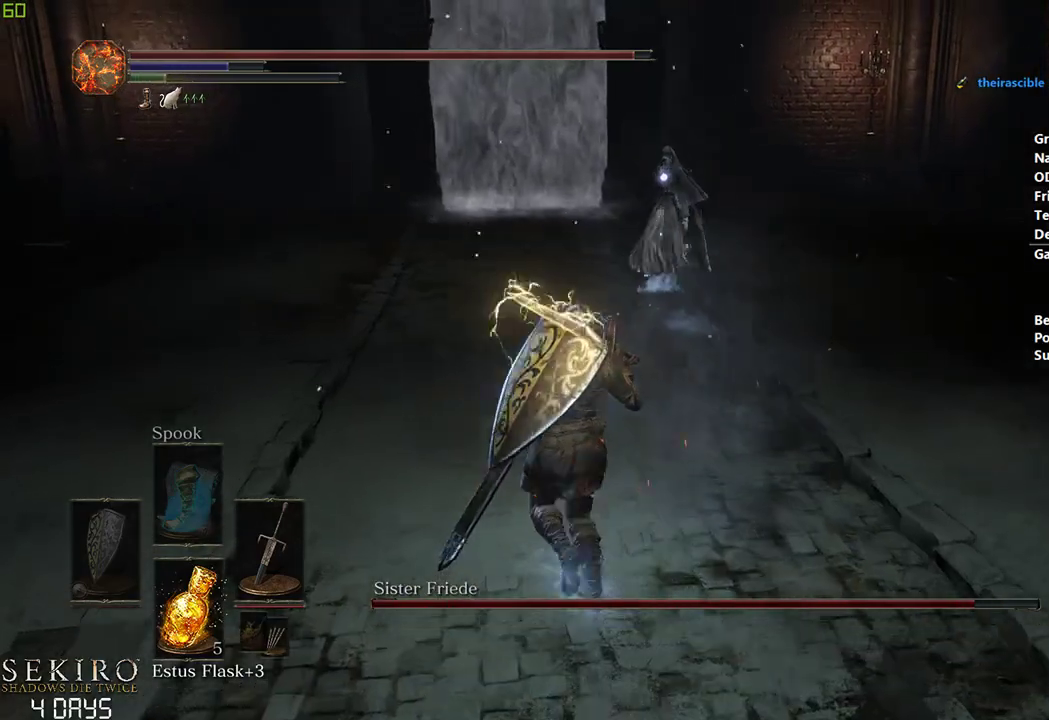
{"buttons": [], "left_stick": "center", "right_stick": "center", "events": []}
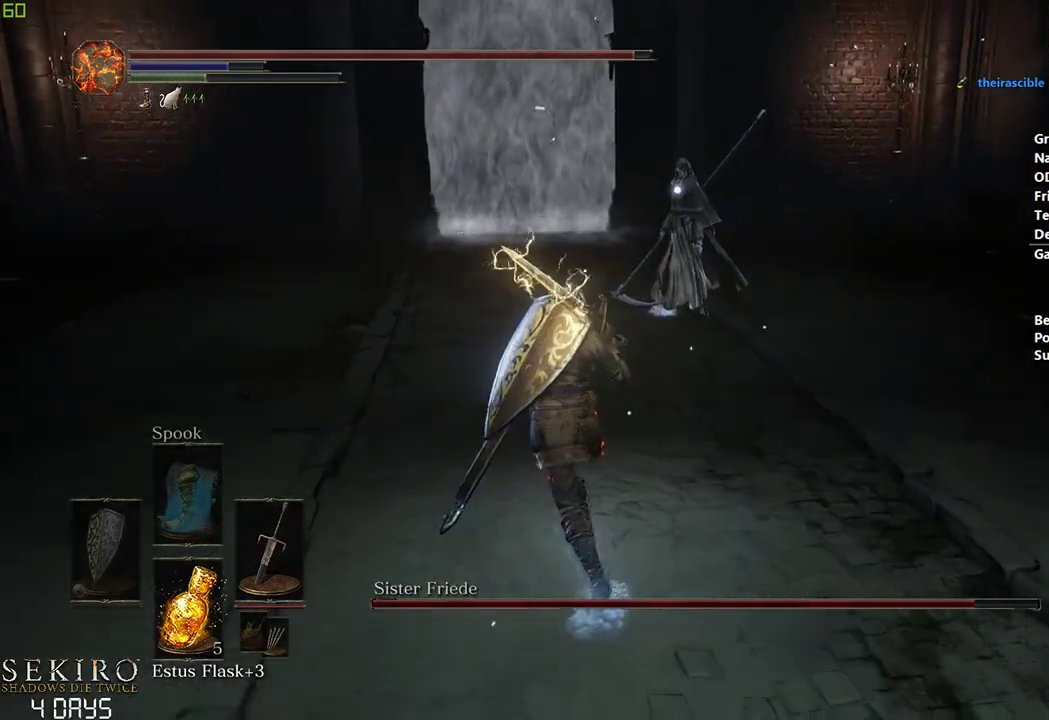
{"buttons": [], "left_stick": "down-left", "right_stick": "center", "events": [[383, "left_stick", "left"], [467, "left_stick", "down-left"]]}
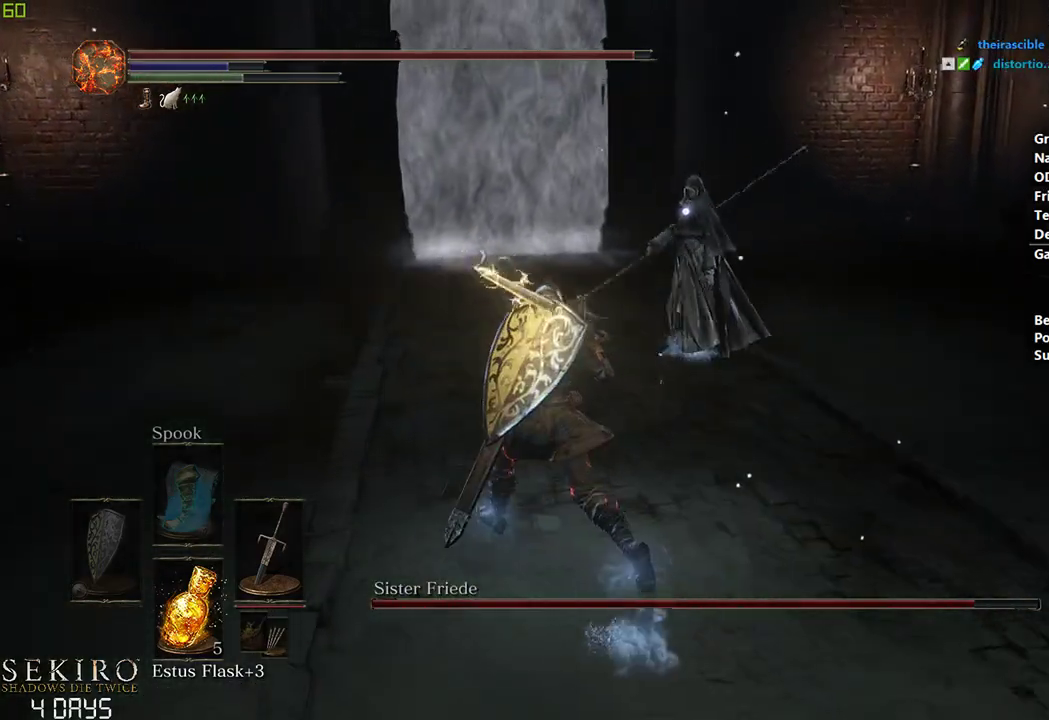
{"buttons": [], "left_stick": "down", "right_stick": "center", "events": [[50, "left_stick", "down"], [300, "B", "down"], [350, "B", "up"]]}
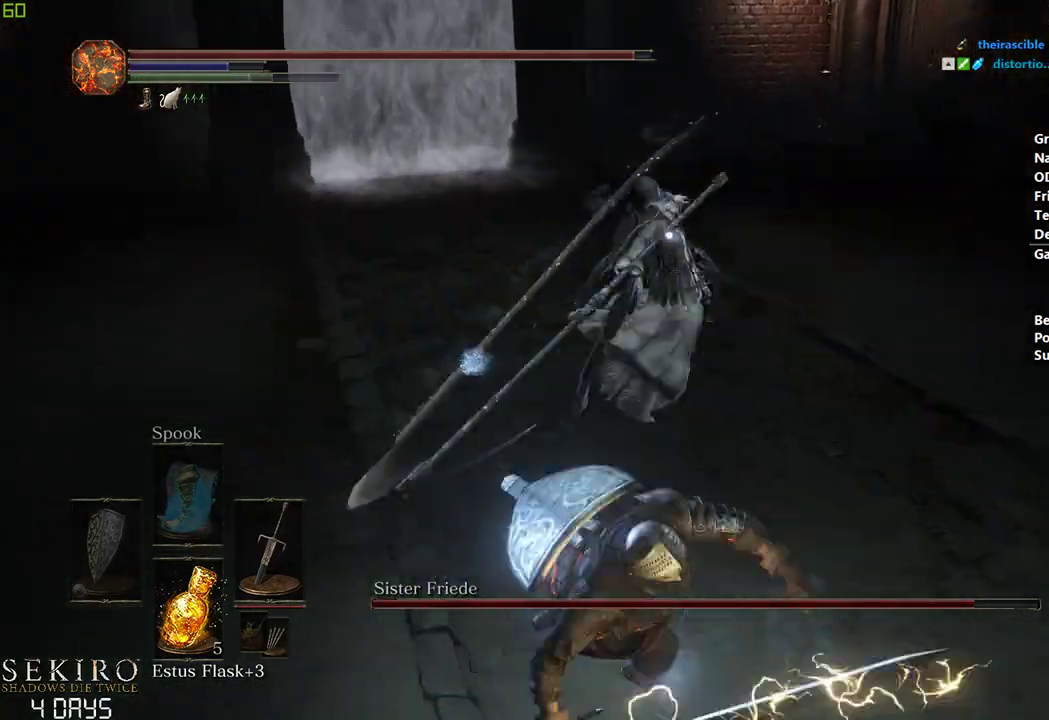
{"buttons": [], "left_stick": "down", "right_stick": "center", "events": []}
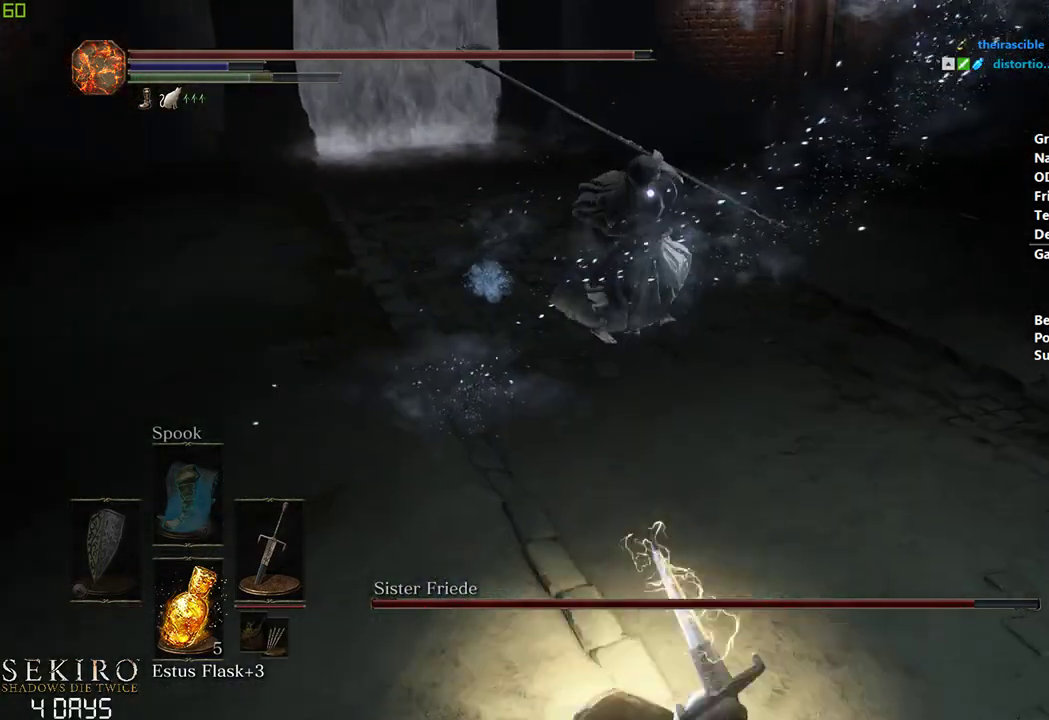
{"buttons": [], "left_stick": "center", "right_stick": "center", "events": [[83, "left_stick", "down-right"], [217, "left_stick", "right"], [317, "left_stick", "center"]]}
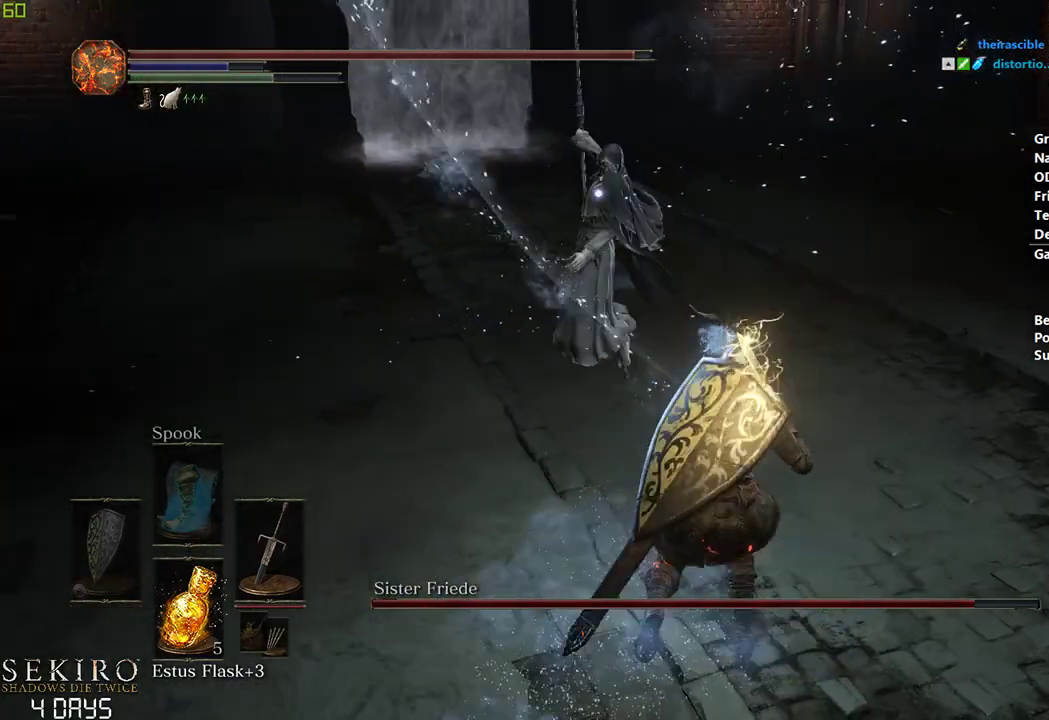
{"buttons": [], "left_stick": "center", "right_stick": "center", "events": [[17, "R1", "down"], [217, "R1", "up"]]}
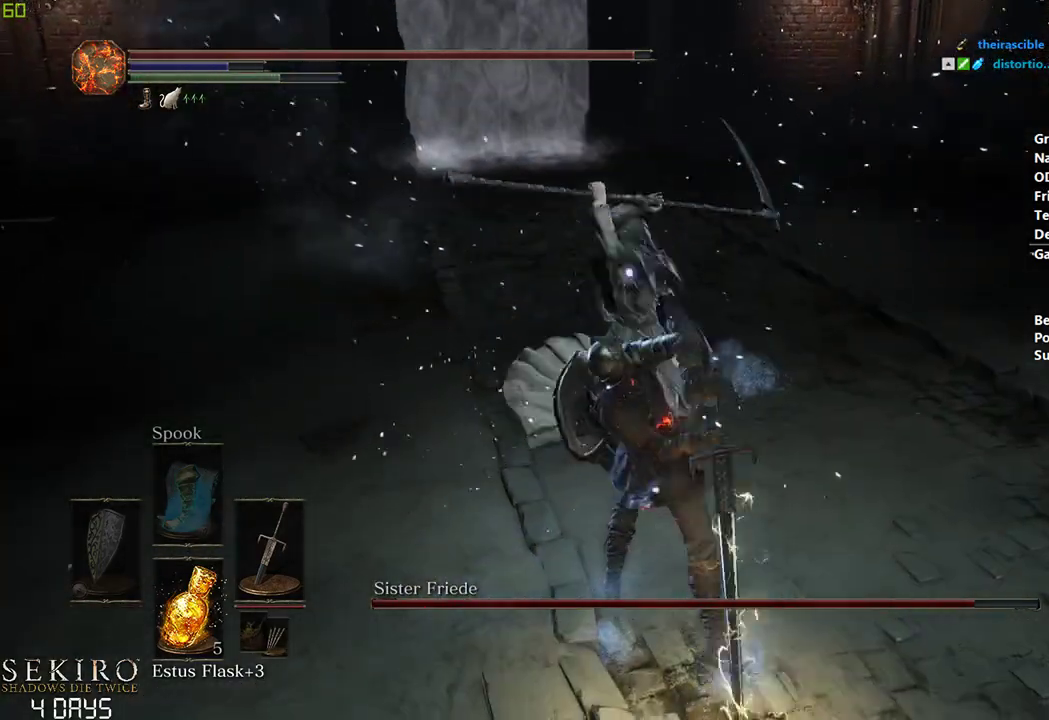
{"buttons": ["R1"], "left_stick": "center", "right_stick": "center", "events": [[400, "R1", "down"]]}
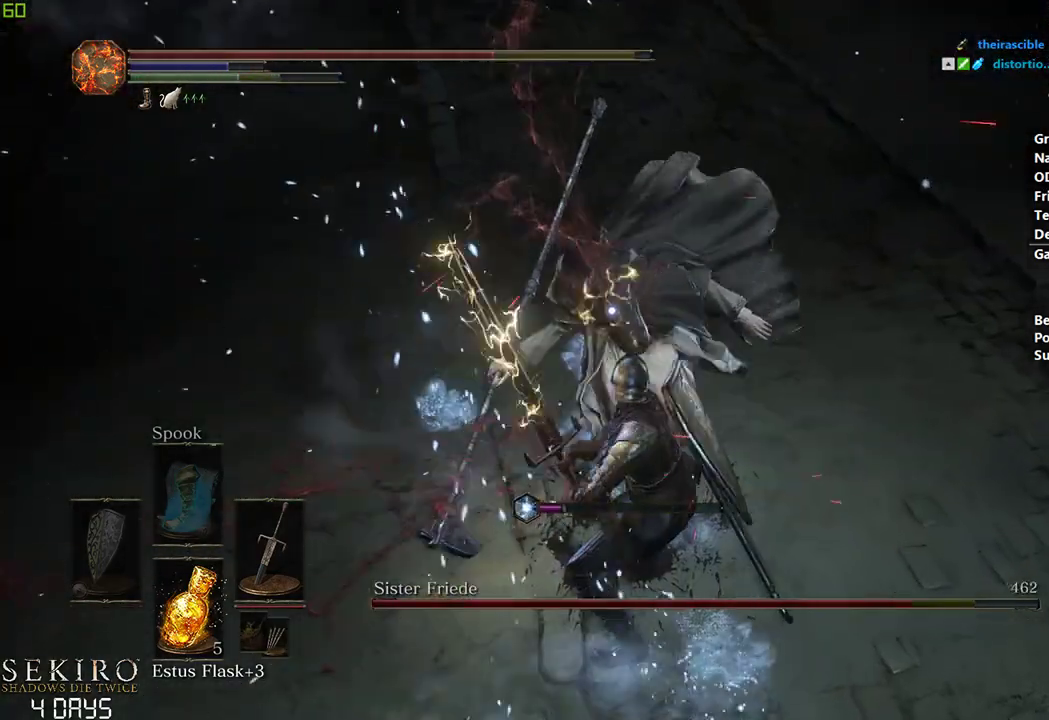
{"buttons": [], "left_stick": "center", "right_stick": "center", "events": [[67, "R1", "up"]]}